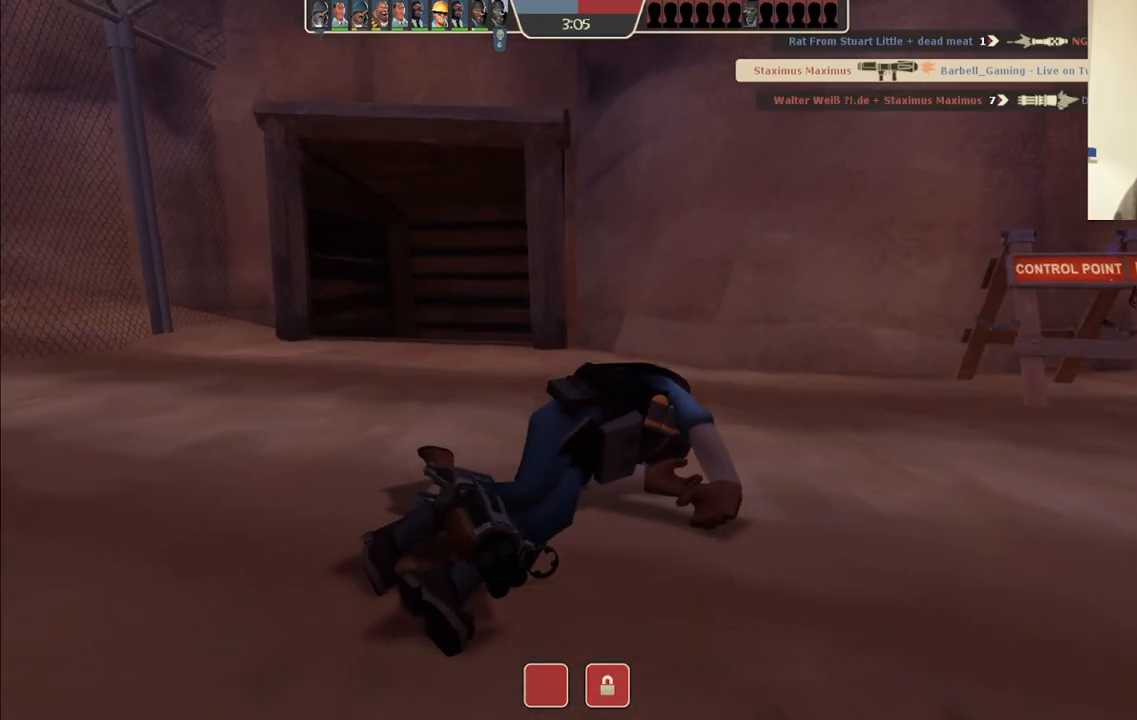
Gameplay with a controller (PlayStation layout); each line is a JSON object with the inputs held at the frame after it. "events" lists button and stick changes between this image and that frame as [ms after this image, input, new state], when the widget could be followed in between.
{"buttons": [], "left_stick": "center", "right_stick": "center", "events": []}
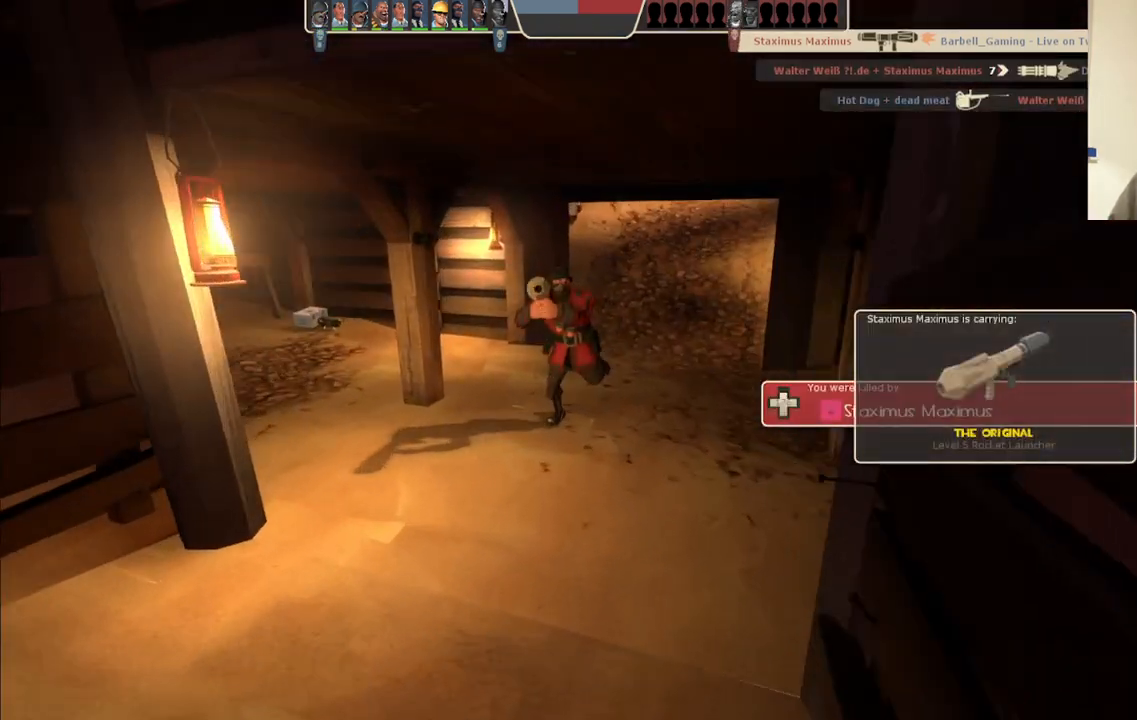
{"buttons": [], "left_stick": "center", "right_stick": "center", "events": []}
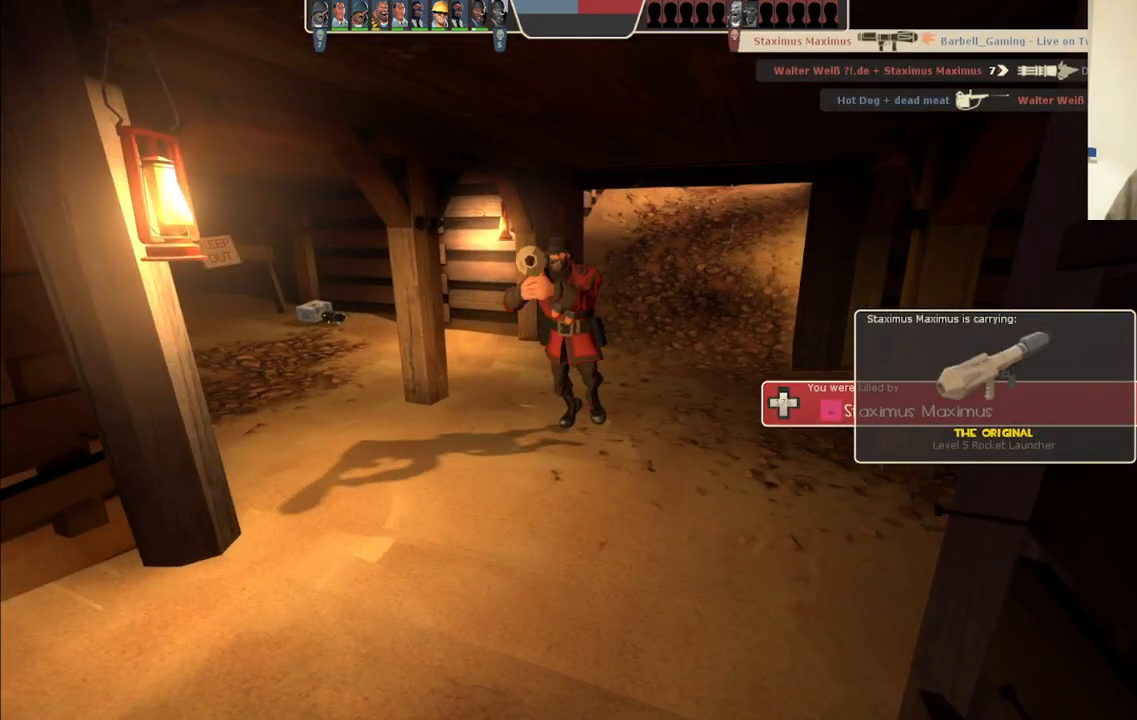
{"buttons": [], "left_stick": "center", "right_stick": "center", "events": []}
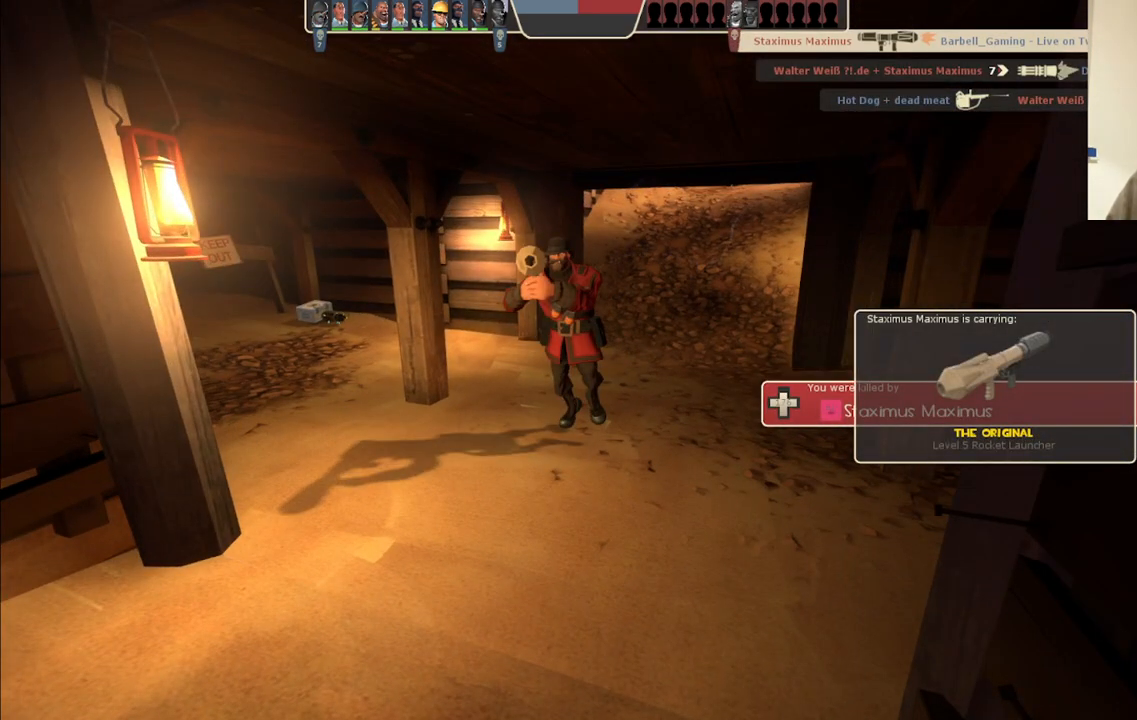
{"buttons": [], "left_stick": "center", "right_stick": "center", "events": []}
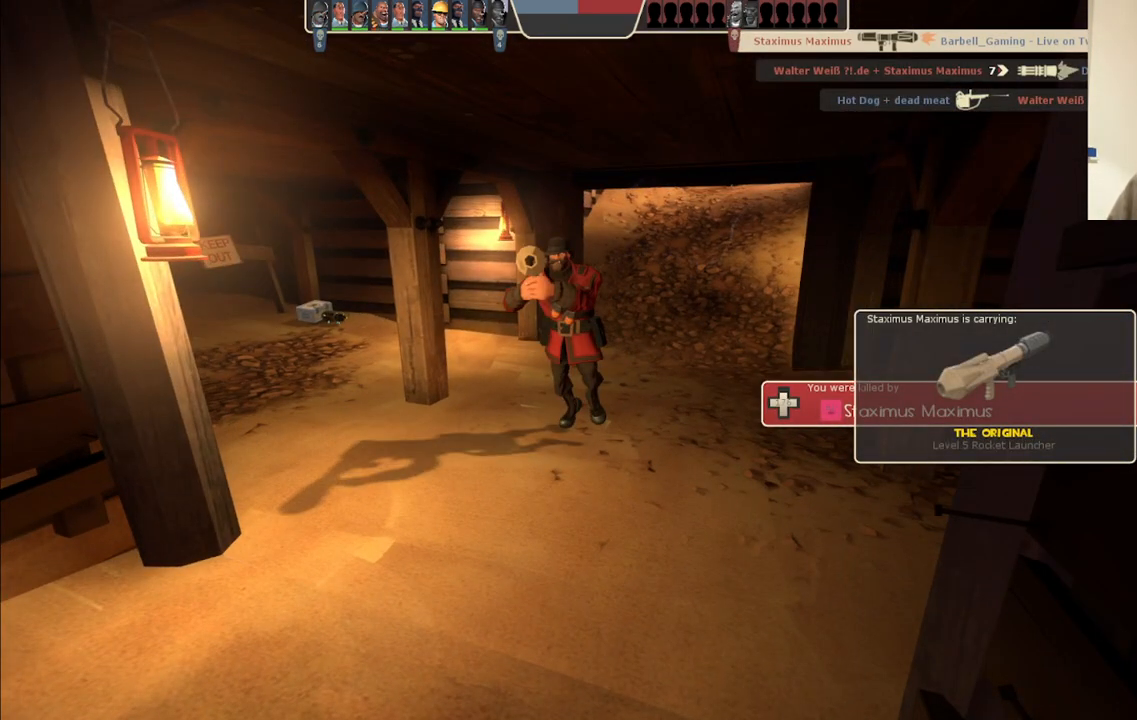
{"buttons": [], "left_stick": "up", "right_stick": "center", "events": [[267, "left_stick", "up"]]}
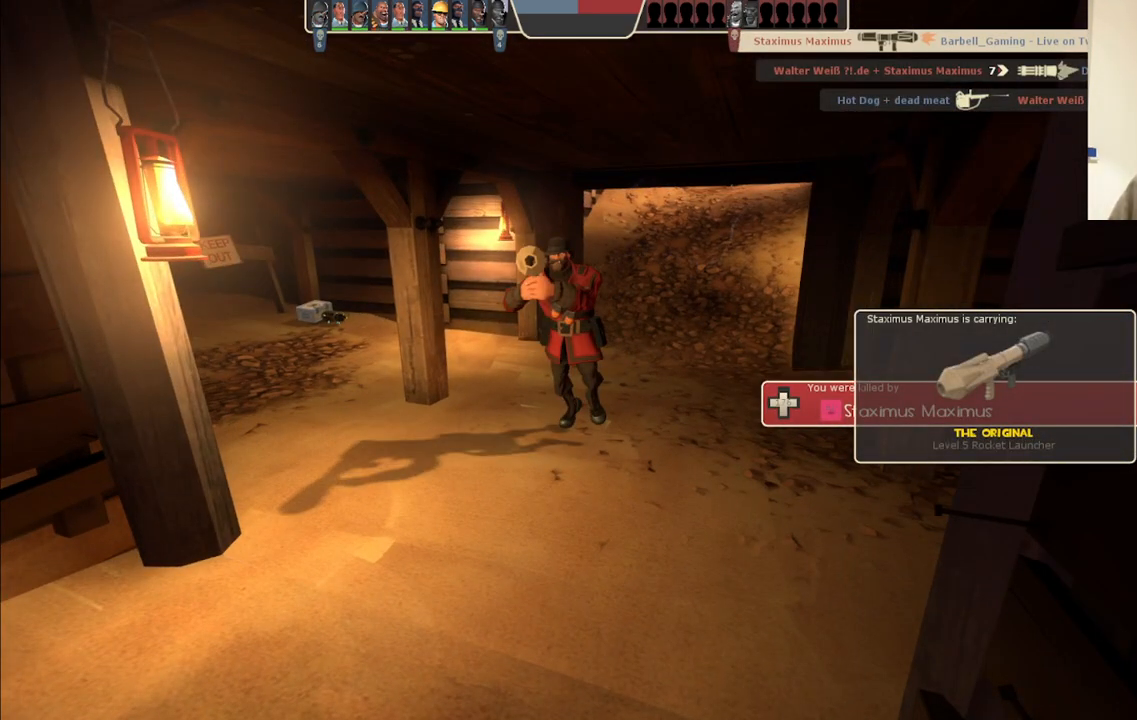
{"buttons": [], "left_stick": "center", "right_stick": "center", "events": [[183, "left_stick", "center"]]}
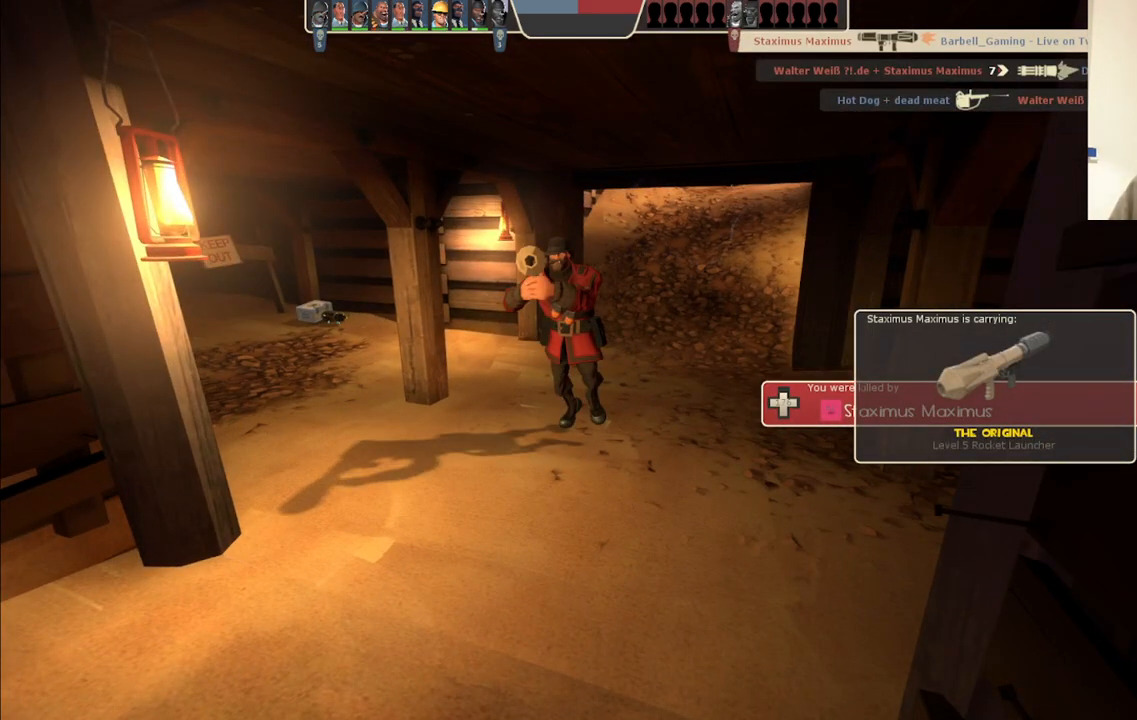
{"buttons": [], "left_stick": "center", "right_stick": "center", "events": []}
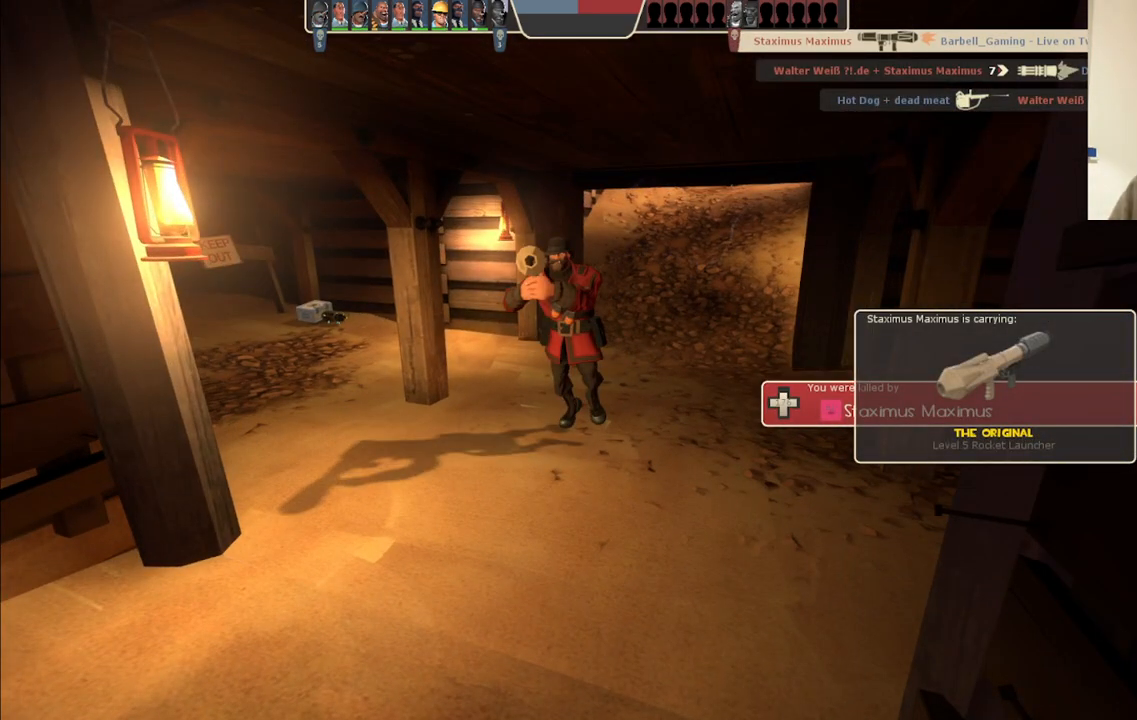
{"buttons": [], "left_stick": "up", "right_stick": "center", "events": [[233, "left_stick", "up-right"], [300, "left_stick", "up"]]}
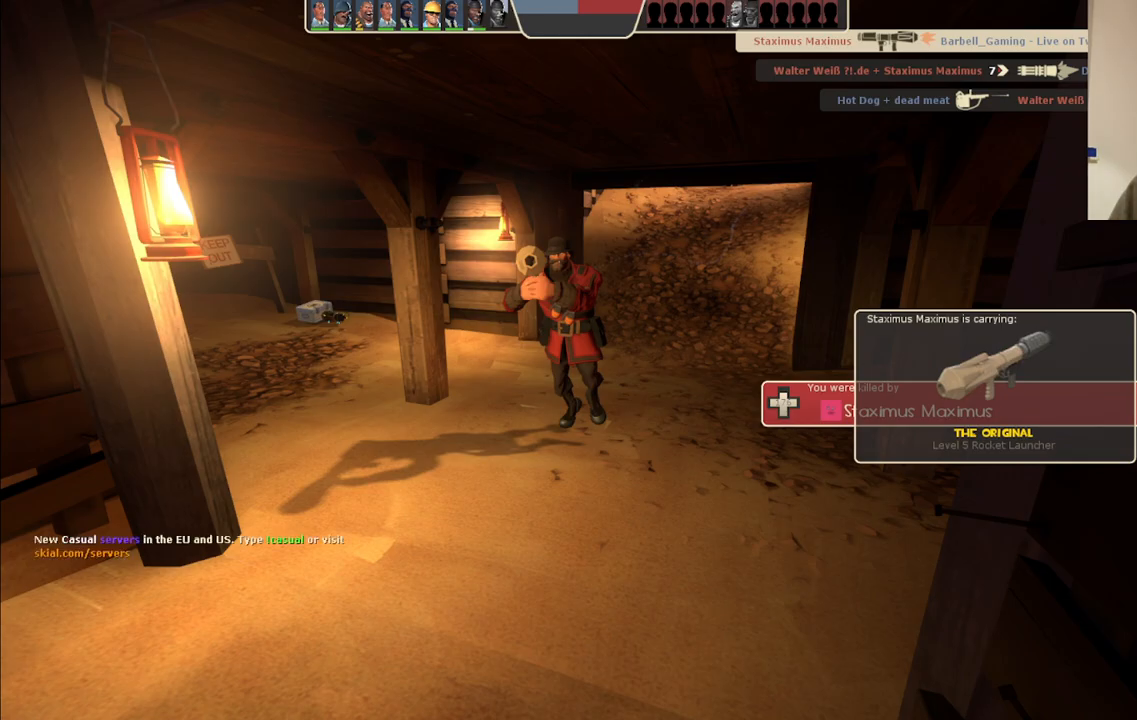
{"buttons": [], "left_stick": "up", "right_stick": "center", "events": []}
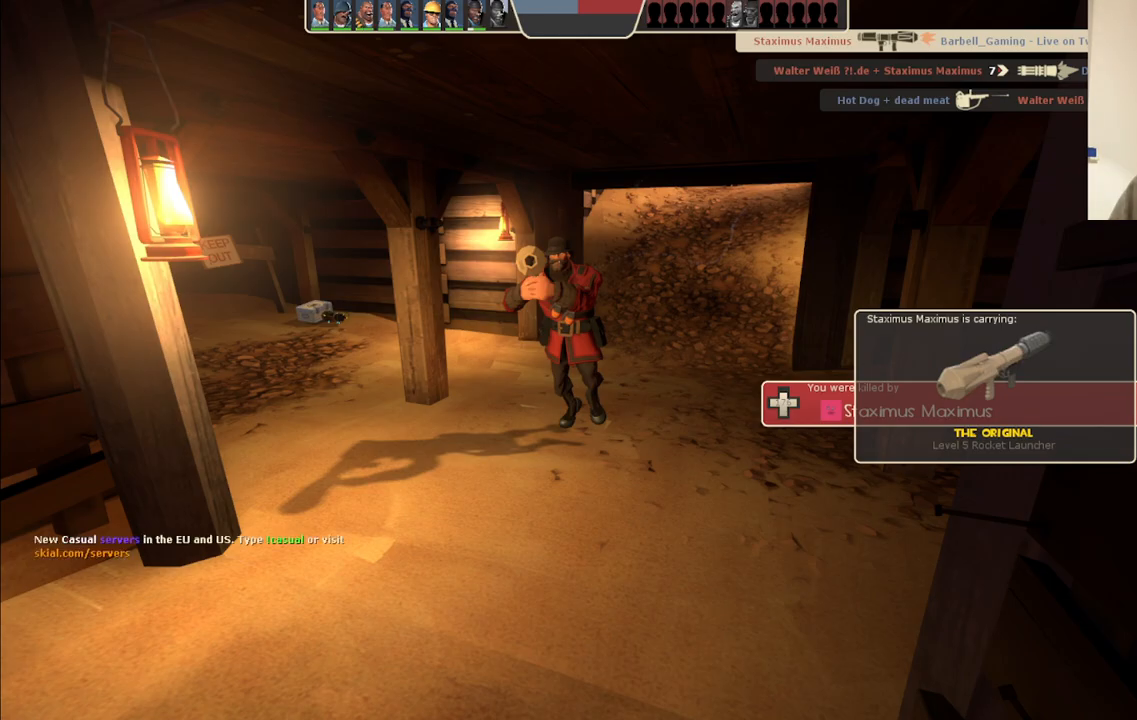
{"buttons": [], "left_stick": "up", "right_stick": "center", "events": []}
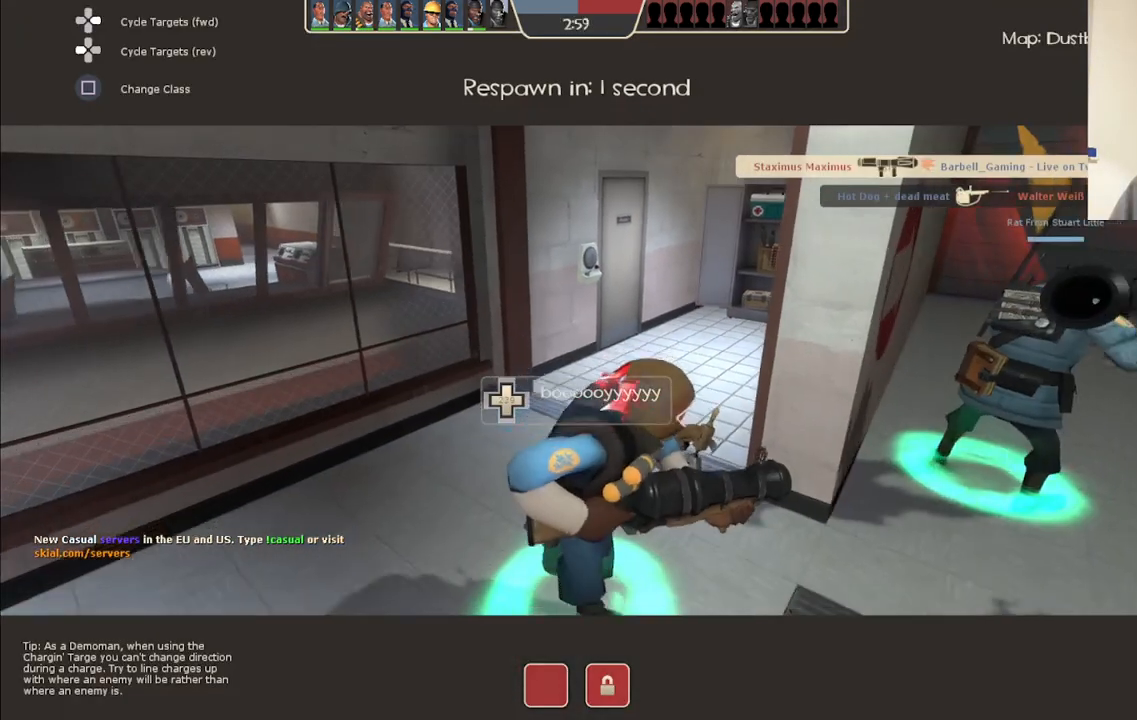
{"buttons": [], "left_stick": "center", "right_stick": "center", "events": [[317, "left_stick", "center"]]}
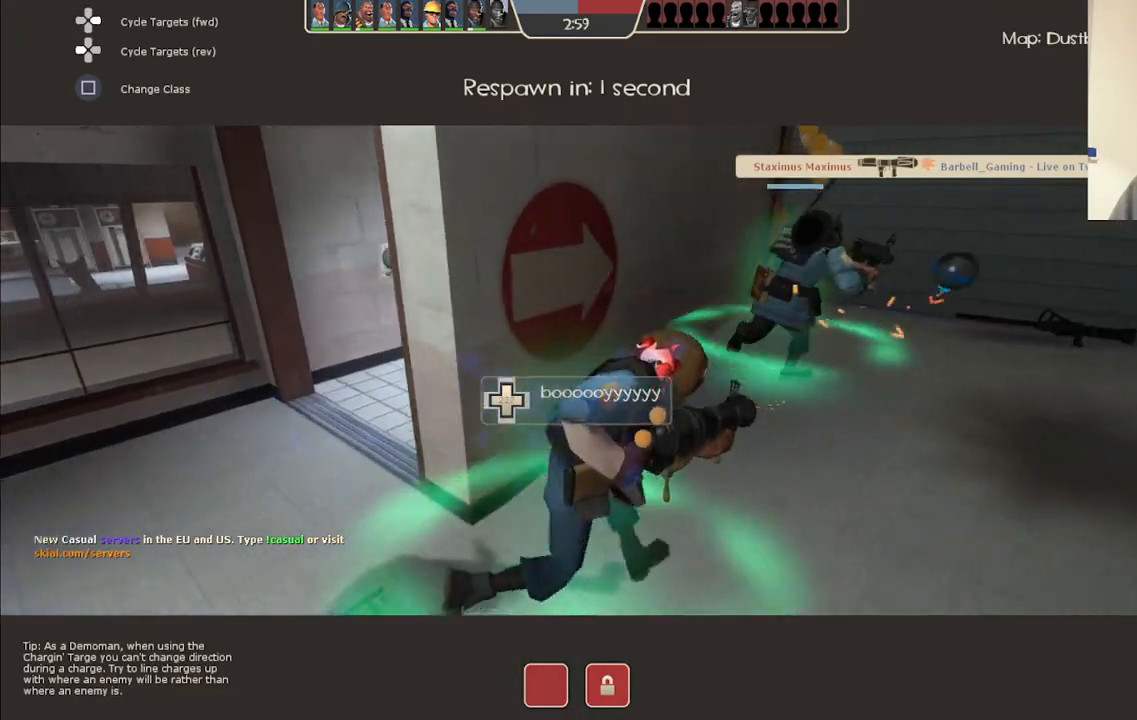
{"buttons": [], "left_stick": "up", "right_stick": "center", "events": [[217, "left_stick", "up"]]}
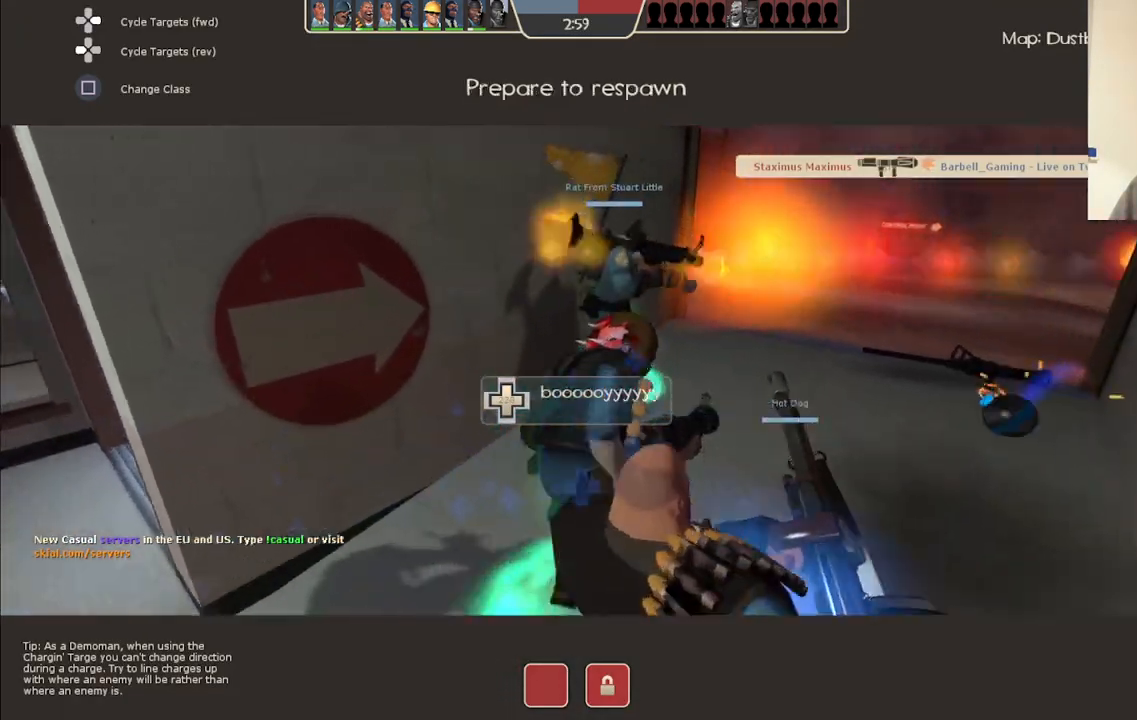
{"buttons": ["SQUARE"], "left_stick": "up", "right_stick": "center", "events": [[117, "right_stick", "right"], [250, "right_stick", "center"], [483, "SQUARE", "down"]]}
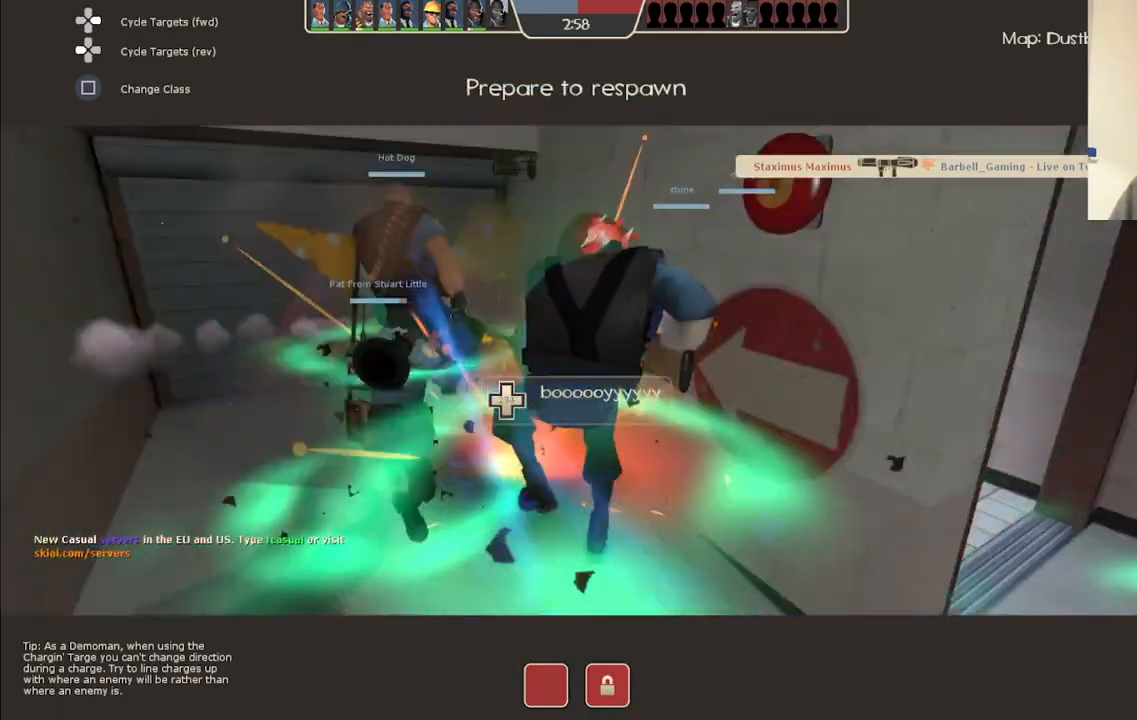
{"buttons": [], "left_stick": "up", "right_stick": "center", "events": [[100, "SQUARE", "up"]]}
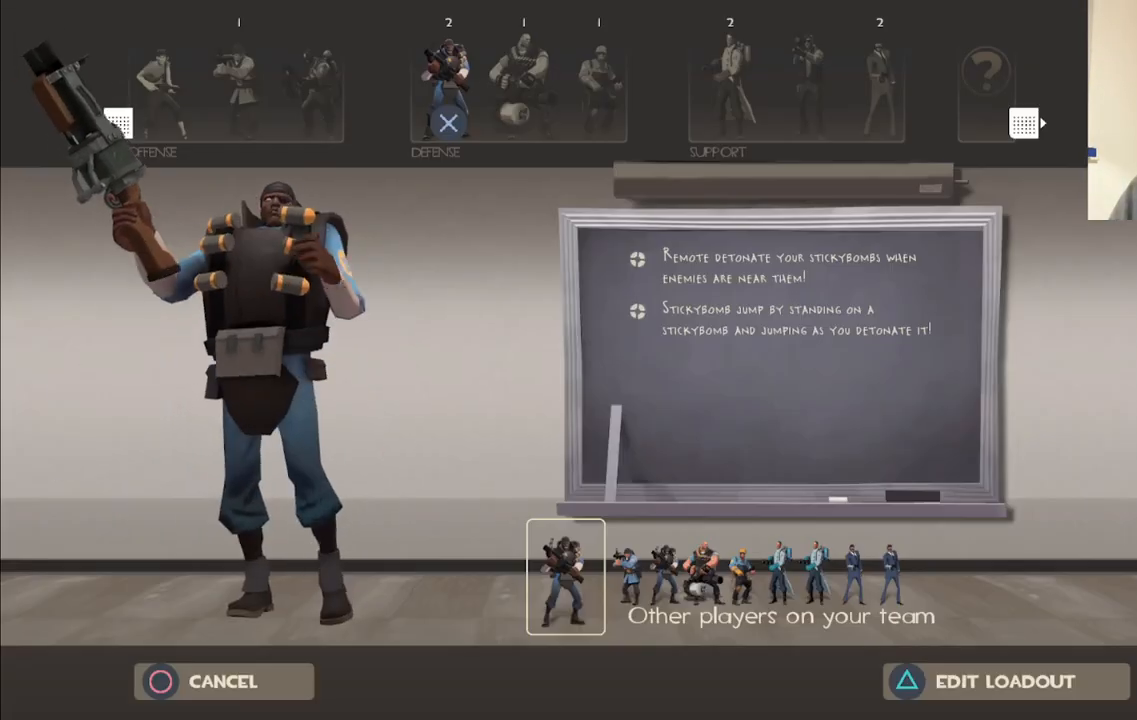
{"buttons": [], "left_stick": "up", "right_stick": "center", "events": [[133, "CROSS", "down"], [167, "left_stick", "center"], [217, "CROSS", "up"], [350, "left_stick", "up"]]}
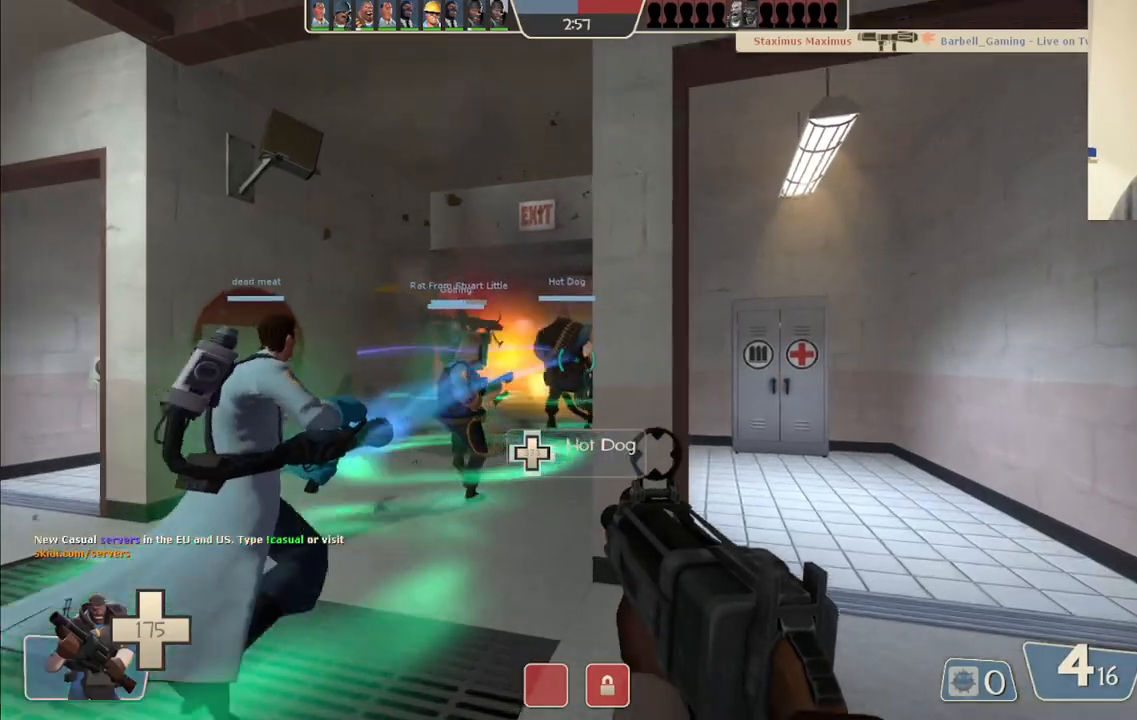
{"buttons": ["SQUARE"], "left_stick": "up", "right_stick": "center", "events": [[450, "SQUARE", "down"]]}
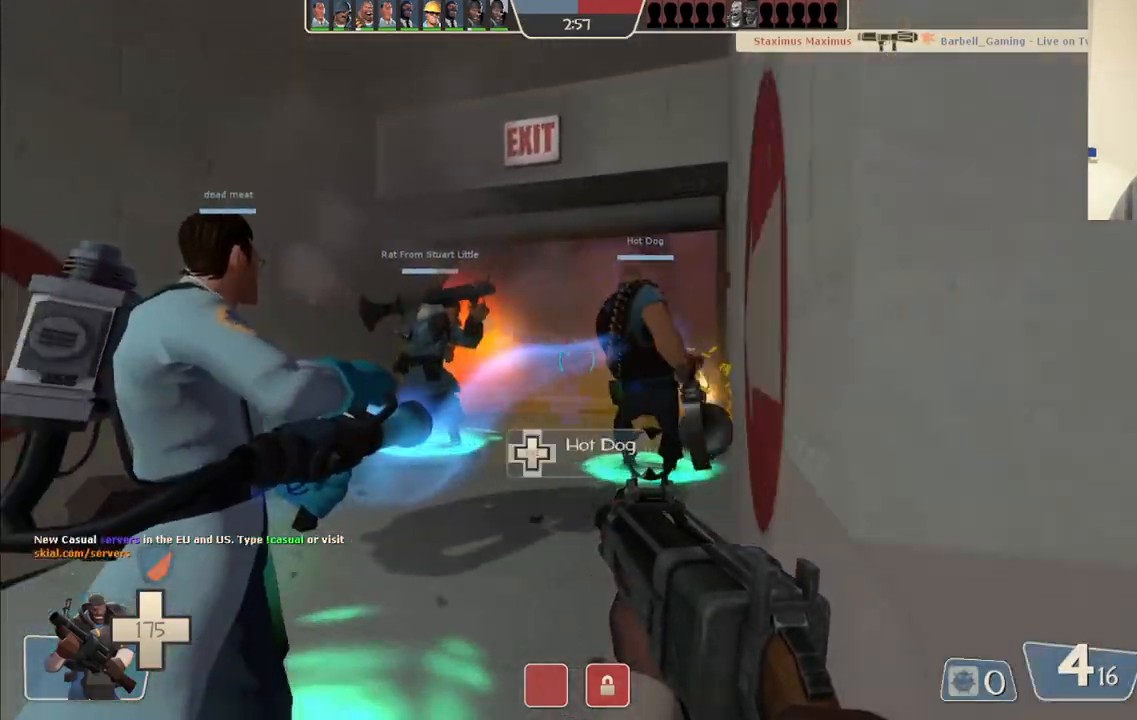
{"buttons": [], "left_stick": "up", "right_stick": "center", "events": [[50, "SQUARE", "up"], [317, "right_stick", "up-right"], [433, "right_stick", "center"]]}
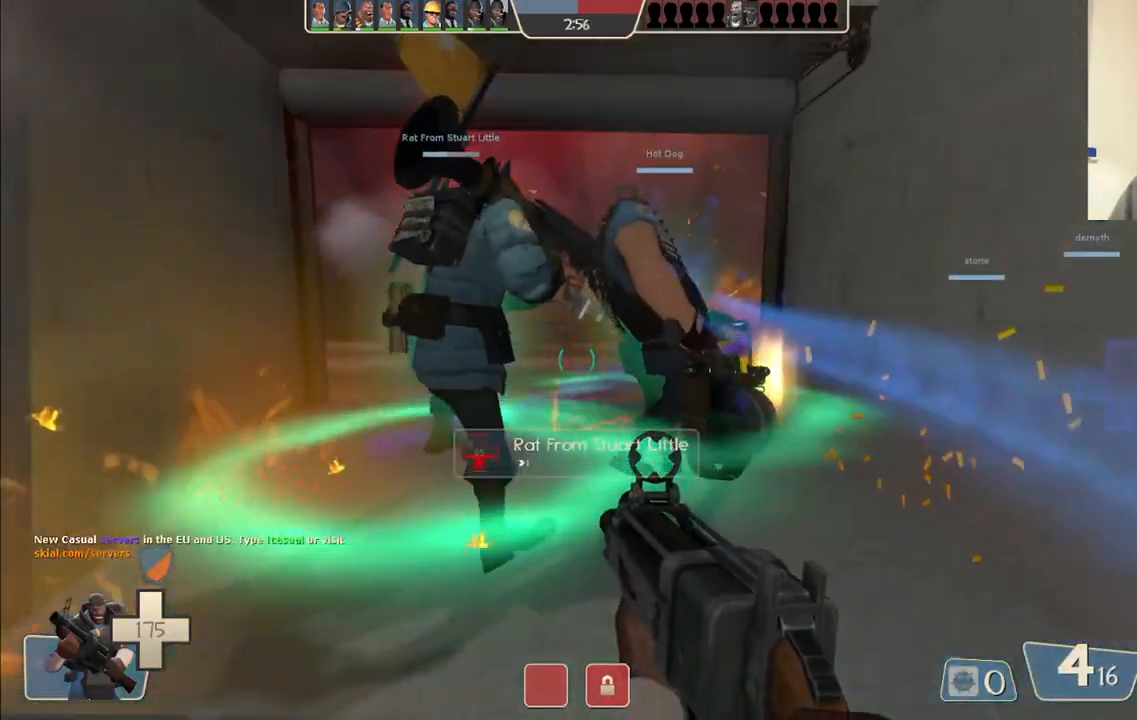
{"buttons": ["R2"], "left_stick": "up", "right_stick": "center", "events": [[183, "right_stick", "right"], [333, "right_stick", "center"], [483, "R2", "down"]]}
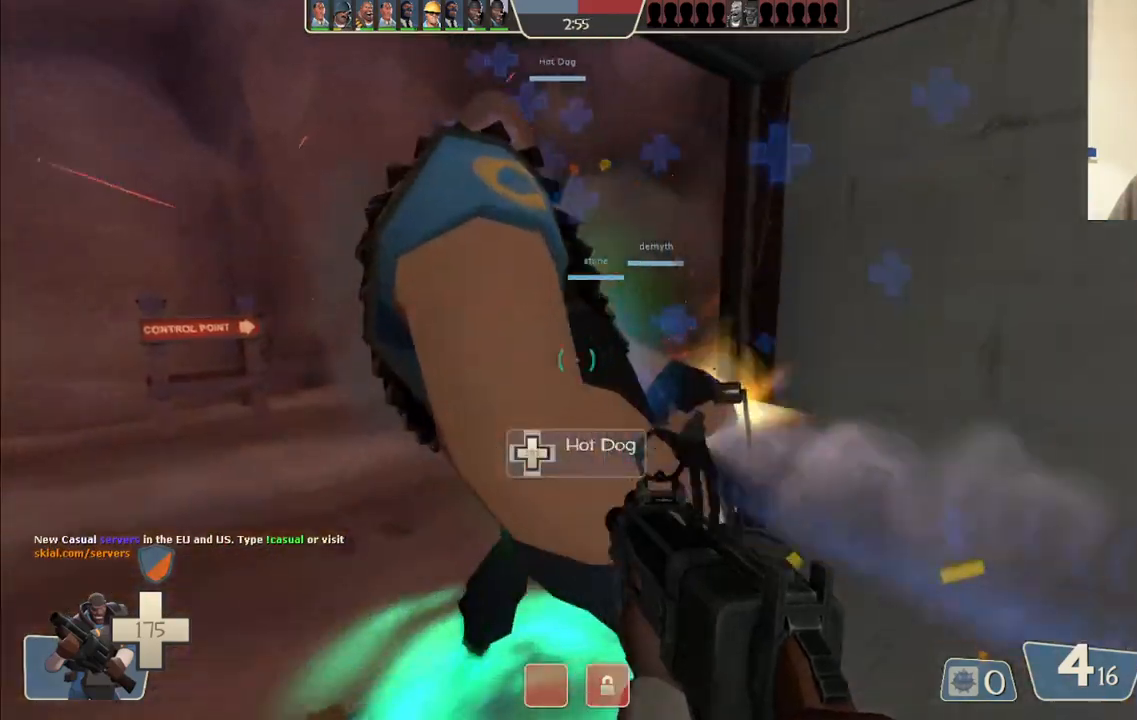
{"buttons": ["R2"], "left_stick": "up", "right_stick": "center", "events": [[267, "R2", "up"], [333, "right_stick", "right"], [400, "right_stick", "center"], [467, "R2", "down"]]}
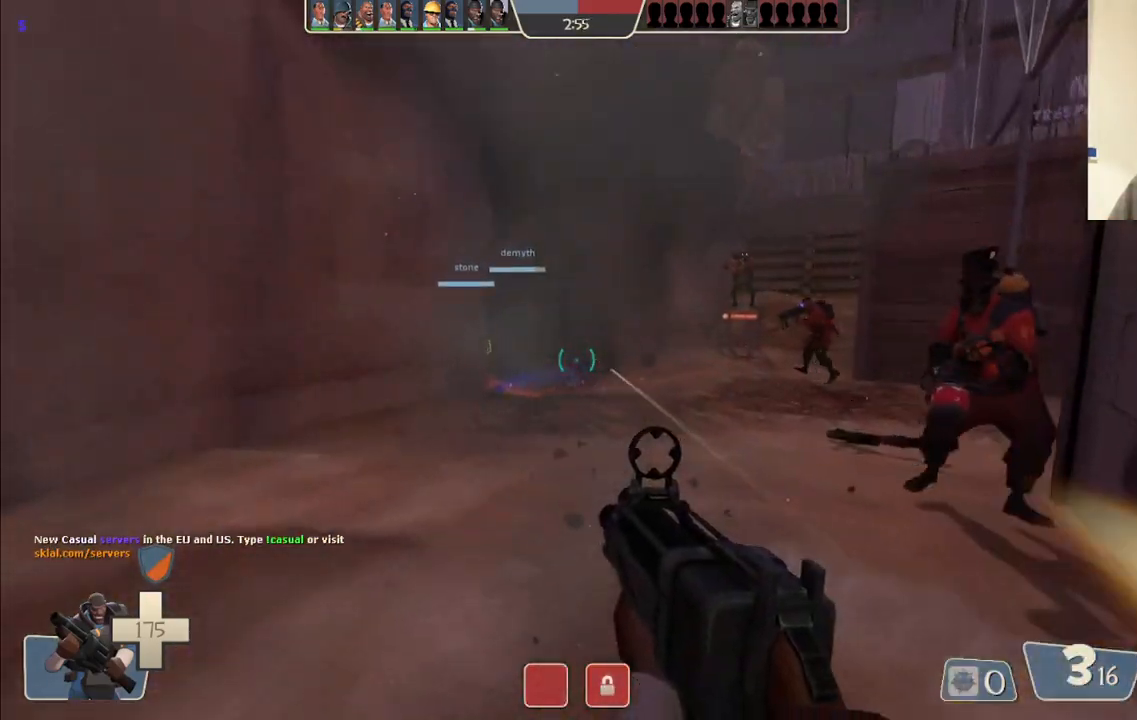
{"buttons": ["R2"], "left_stick": "down-right", "right_stick": "center", "events": [[150, "R2", "up"], [217, "left_stick", "up-right"], [433, "left_stick", "down-right"], [483, "R2", "down"]]}
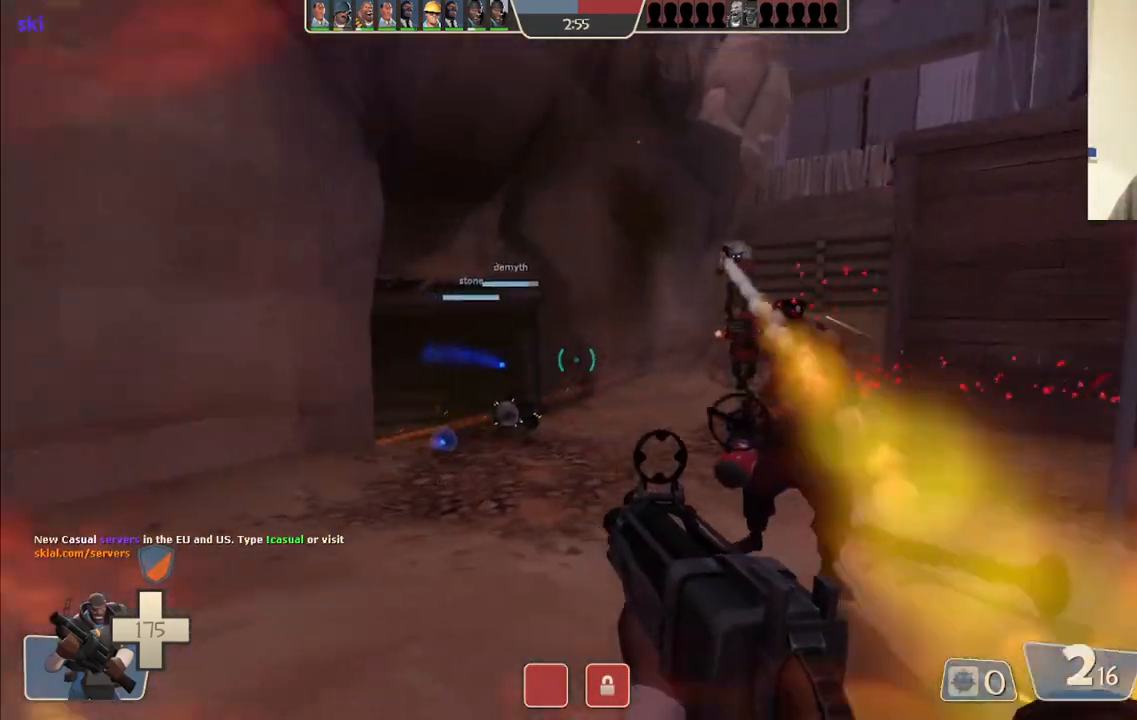
{"buttons": ["R2"], "left_stick": "down-left", "right_stick": "center", "events": [[17, "left_stick", "down-left"]]}
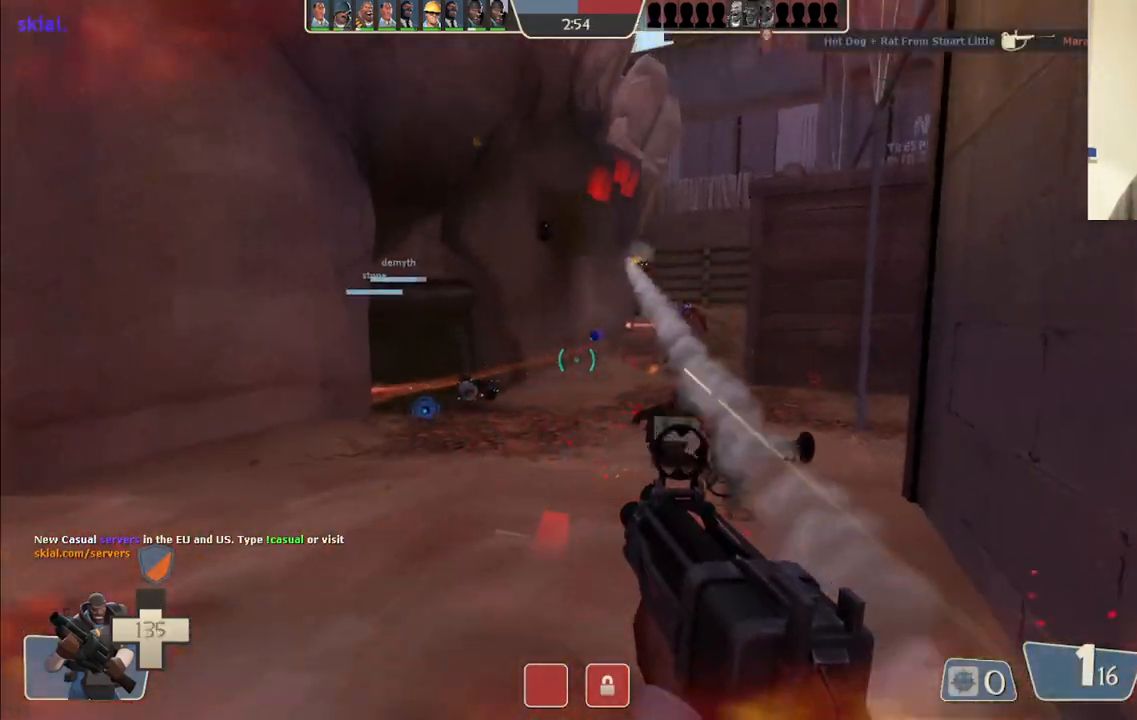
{"buttons": ["R2"], "left_stick": "left", "right_stick": "center", "events": [[133, "left_stick", "down"], [333, "left_stick", "down-left"], [433, "left_stick", "left"]]}
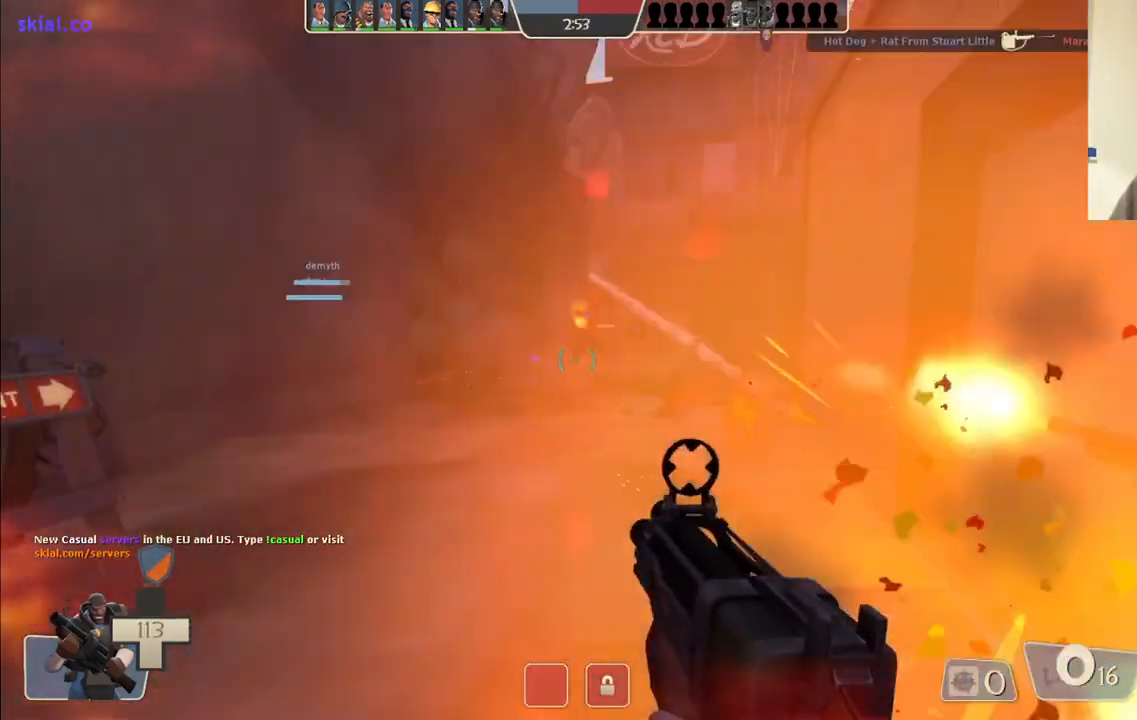
{"buttons": ["R2"], "left_stick": "down-right", "right_stick": "center", "events": [[150, "left_stick", "down-left"], [350, "left_stick", "down-right"]]}
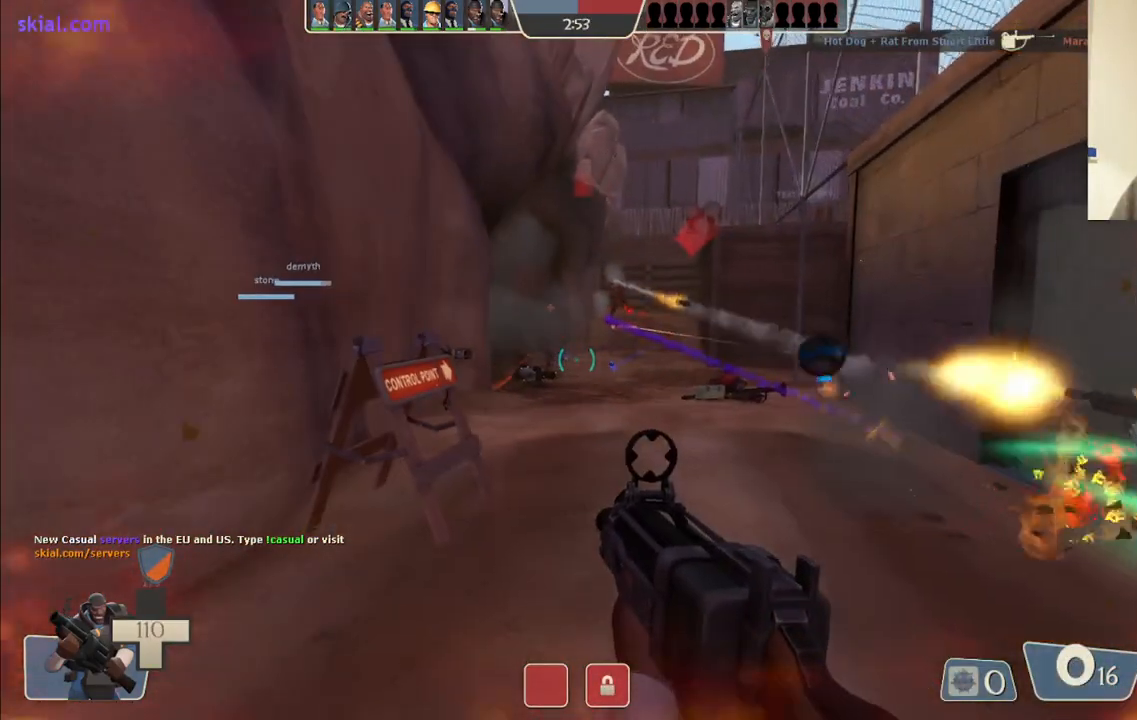
{"buttons": [], "left_stick": "up-left", "right_stick": "center", "events": [[167, "left_stick", "down-left"], [367, "left_stick", "left"], [467, "R2", "up"], [483, "left_stick", "up-left"]]}
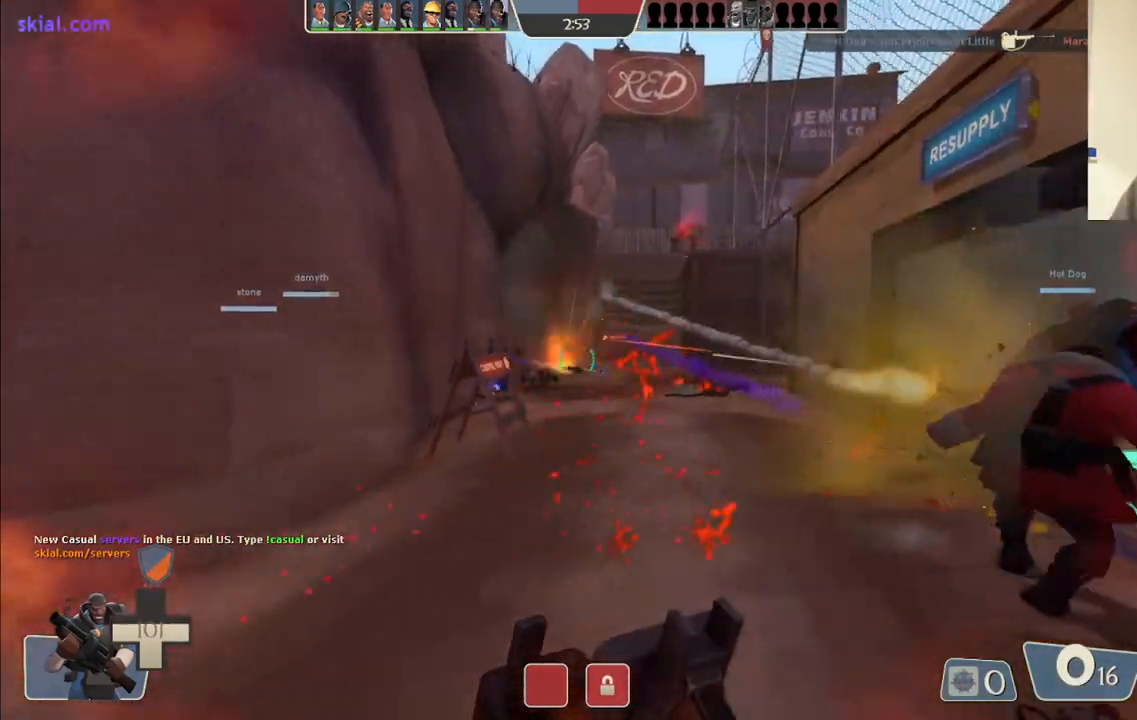
{"buttons": ["R2"], "left_stick": "down-right", "right_stick": "center", "events": [[83, "left_stick", "up"], [100, "R2", "down"], [250, "R2", "up"], [300, "R2", "down"], [317, "left_stick", "down-right"]]}
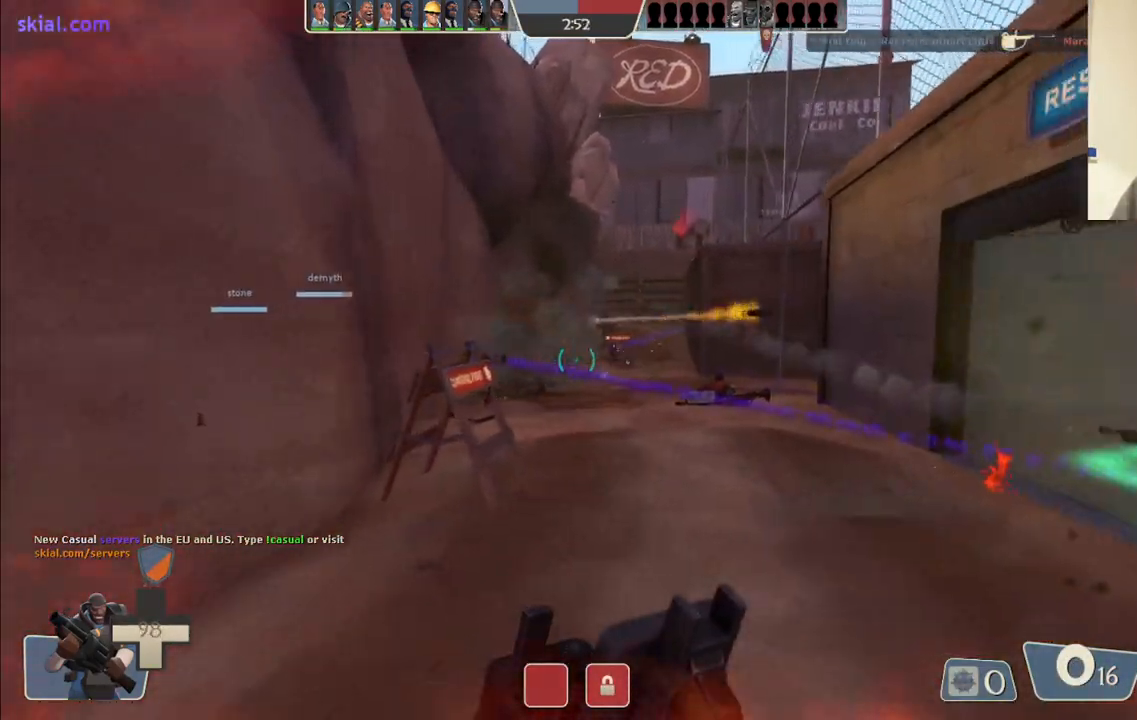
{"buttons": ["R2"], "left_stick": "down-right", "right_stick": "center", "events": [[133, "left_stick", "down"], [417, "left_stick", "down-right"]]}
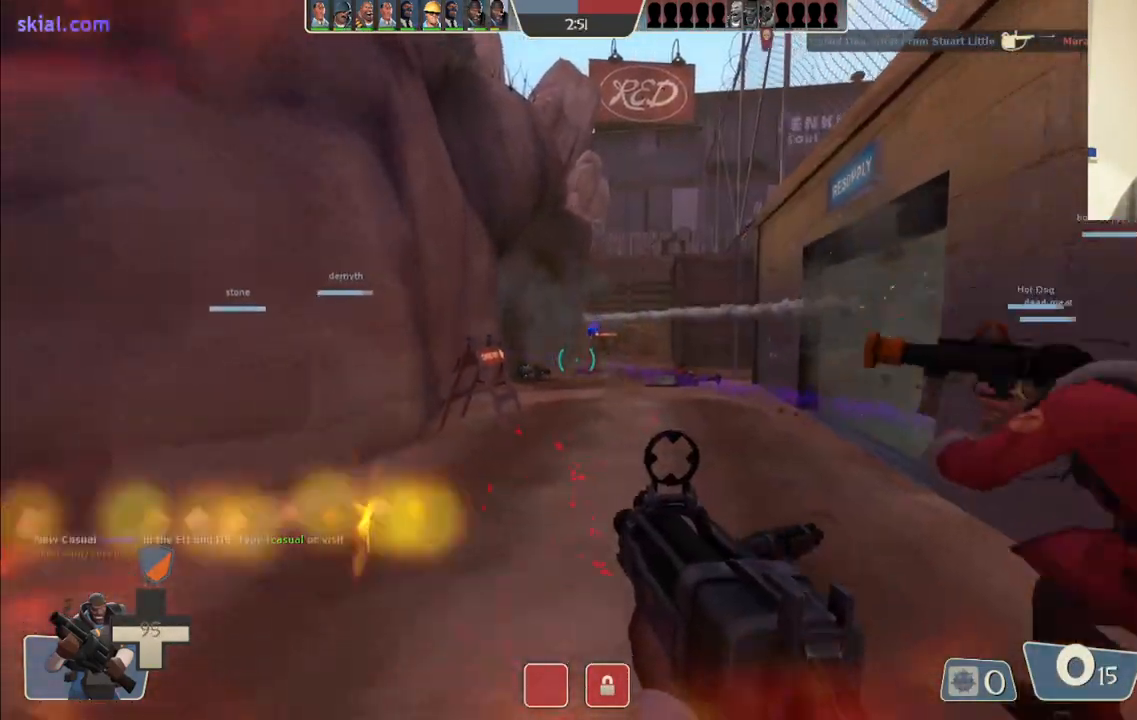
{"buttons": ["R2"], "left_stick": "down-right", "right_stick": "center", "events": [[167, "left_stick", "down-left"], [367, "left_stick", "down-right"]]}
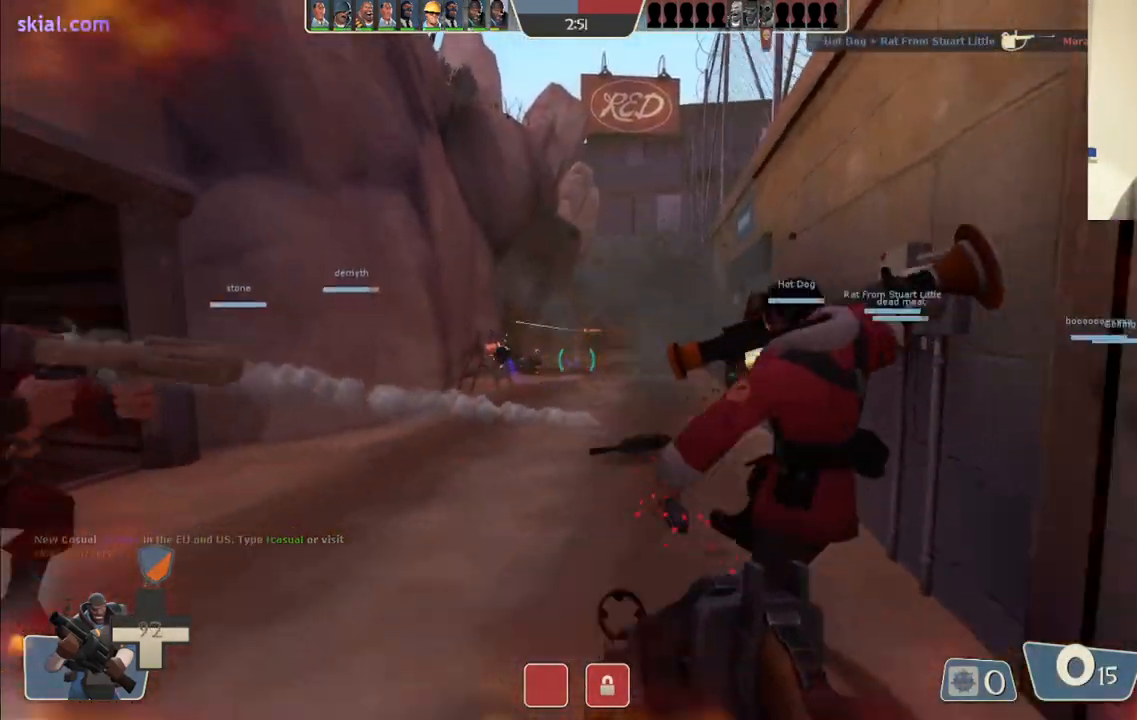
{"buttons": ["R2"], "left_stick": "down-left", "right_stick": "center", "events": [[50, "R2", "up"], [150, "R2", "down"], [233, "left_stick", "down-left"], [250, "R2", "up"], [350, "R2", "down"], [417, "R2", "up"], [483, "R2", "down"]]}
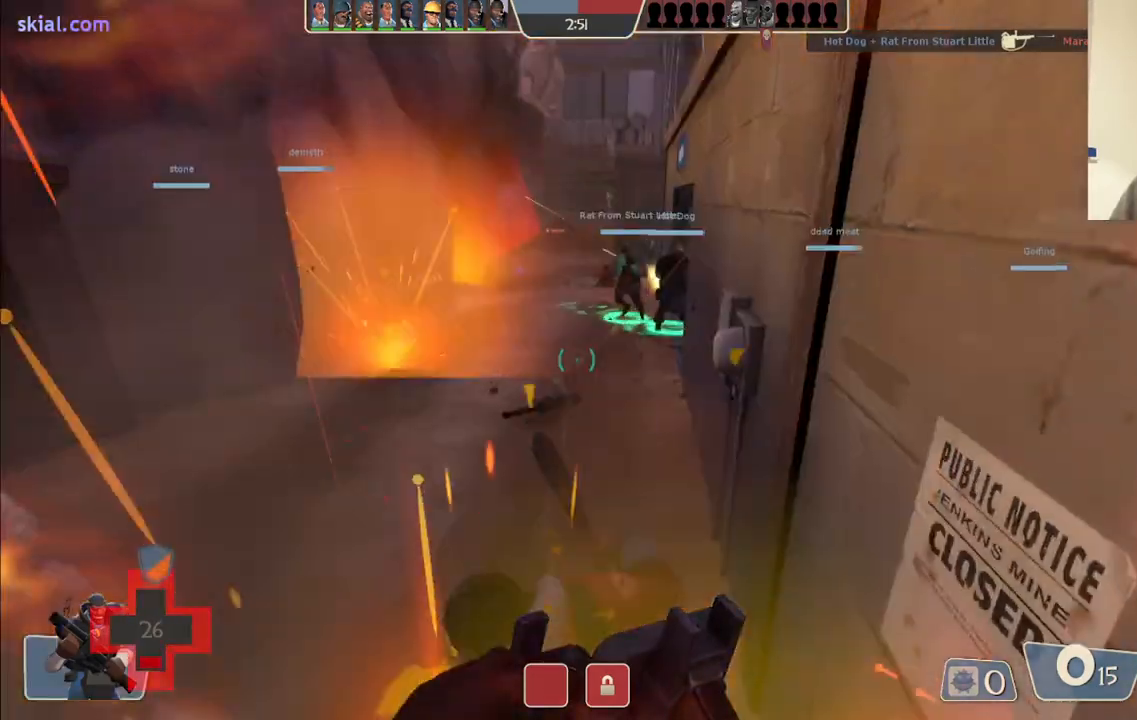
{"buttons": [], "left_stick": "down-left", "right_stick": "up-left", "events": [[17, "right_stick", "up"], [50, "left_stick", "down-right"], [67, "R2", "up"], [83, "right_stick", "center"], [183, "R2", "down"], [300, "R2", "up"], [300, "left_stick", "down-left"], [367, "right_stick", "left"], [433, "right_stick", "up-left"]]}
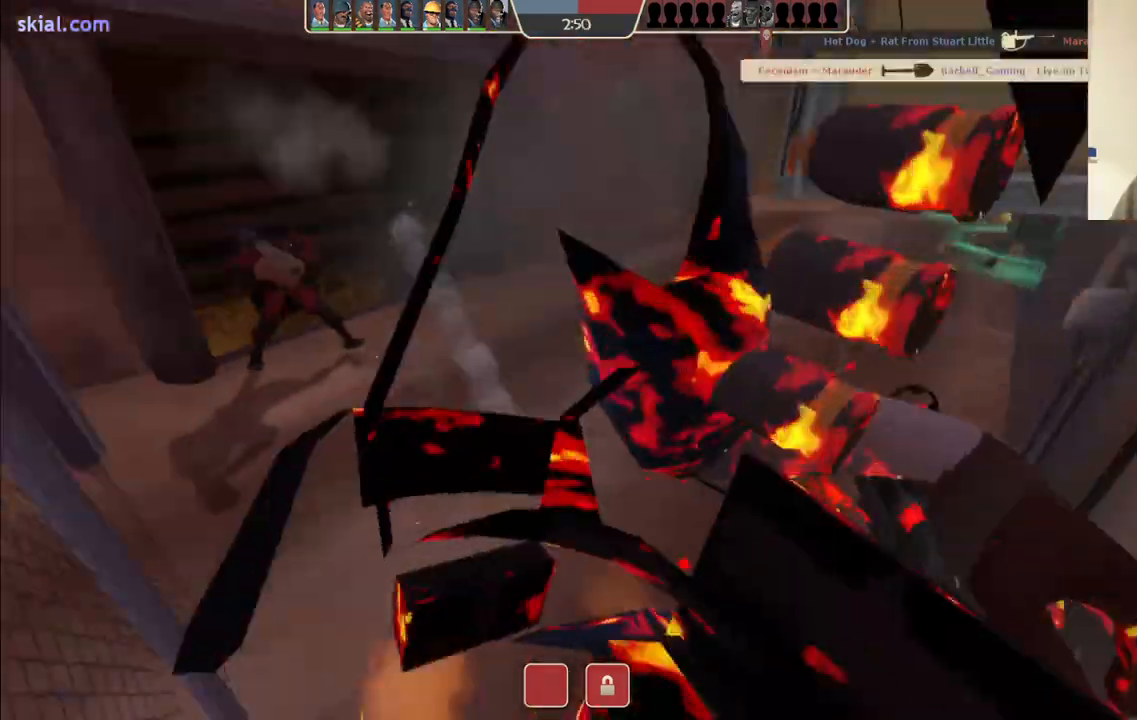
{"buttons": ["SQUARE"], "left_stick": "center", "right_stick": "center"}
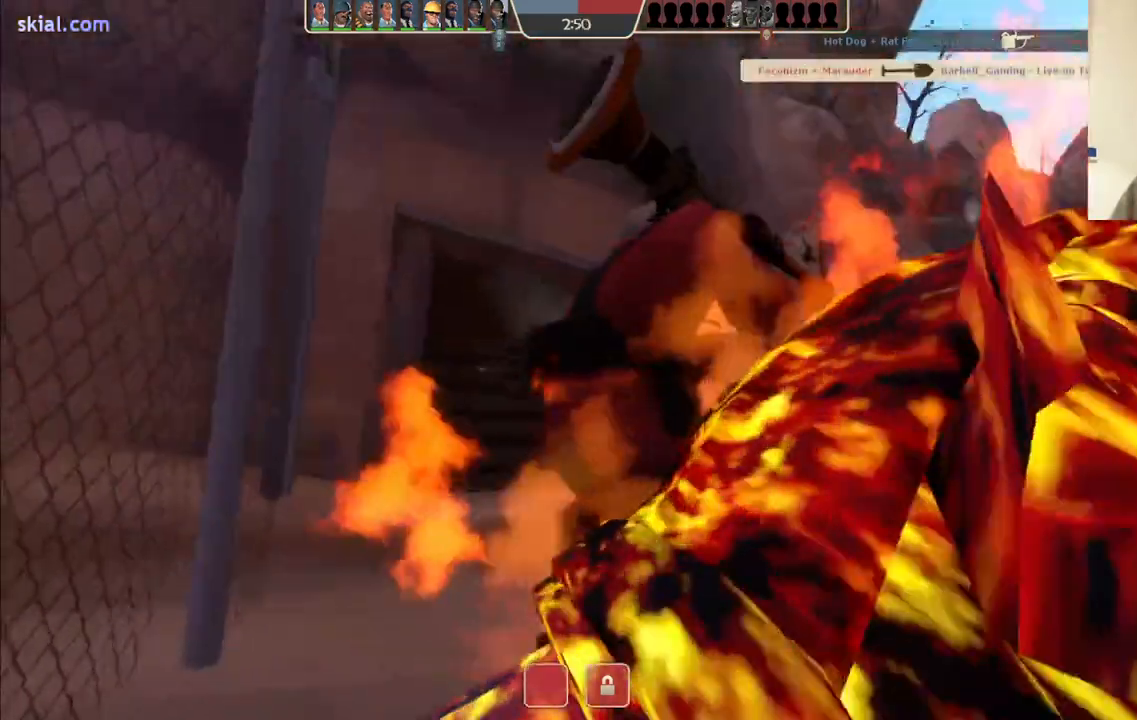
{"buttons": [], "left_stick": "center", "right_stick": "center", "events": [[67, "SQUARE", "up"]]}